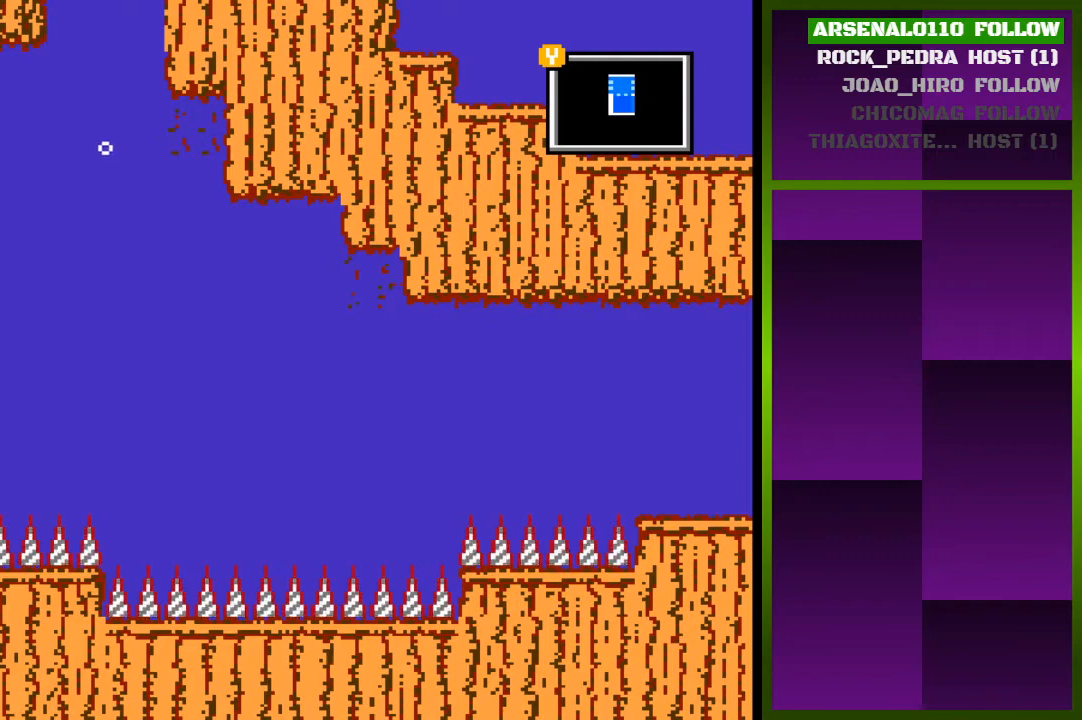
Gameplay with a controller (PlayStation layout); each line is a JSON object with the inputs held at the frame after it. "events" lists button and stick changes between this image and that frame as [ms after this image, input, new state], when the widget could be followed in between. Not read: left_stick right_stick.
{"buttons": ["CROSS", "DPAD_LEFT"], "events": [[233, "DPAD_RIGHT", "up"], [300, "CROSS", "up"], [367, "CROSS", "down"], [400, "DPAD_LEFT", "down"]]}
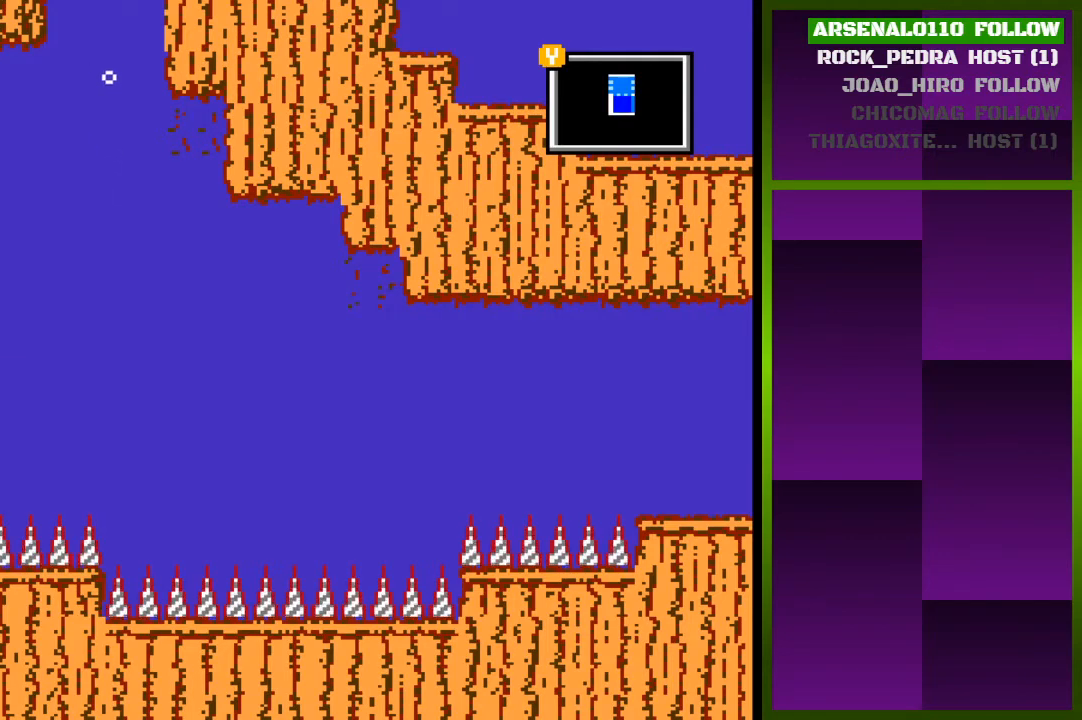
{"buttons": ["CROSS", "DPAD_RIGHT"], "events": [[200, "CROSS", "up"], [367, "DPAD_LEFT", "up"], [400, "CROSS", "down"], [467, "DPAD_RIGHT", "down"]]}
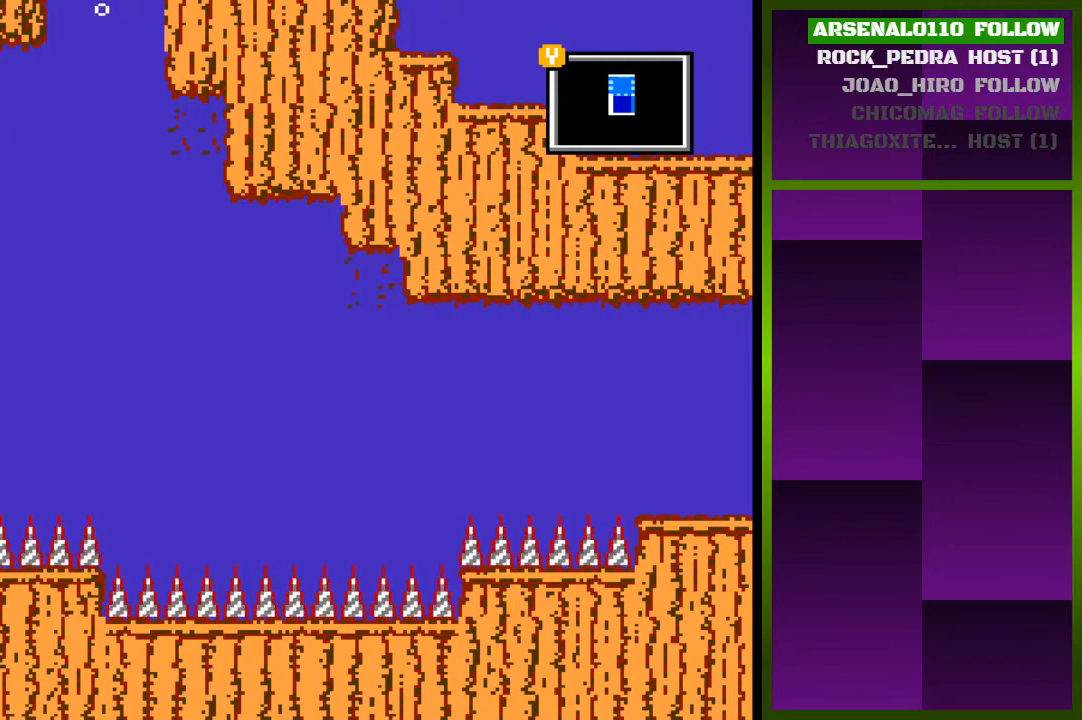
{"buttons": ["DPAD_RIGHT"], "events": [[333, "CROSS", "up"]]}
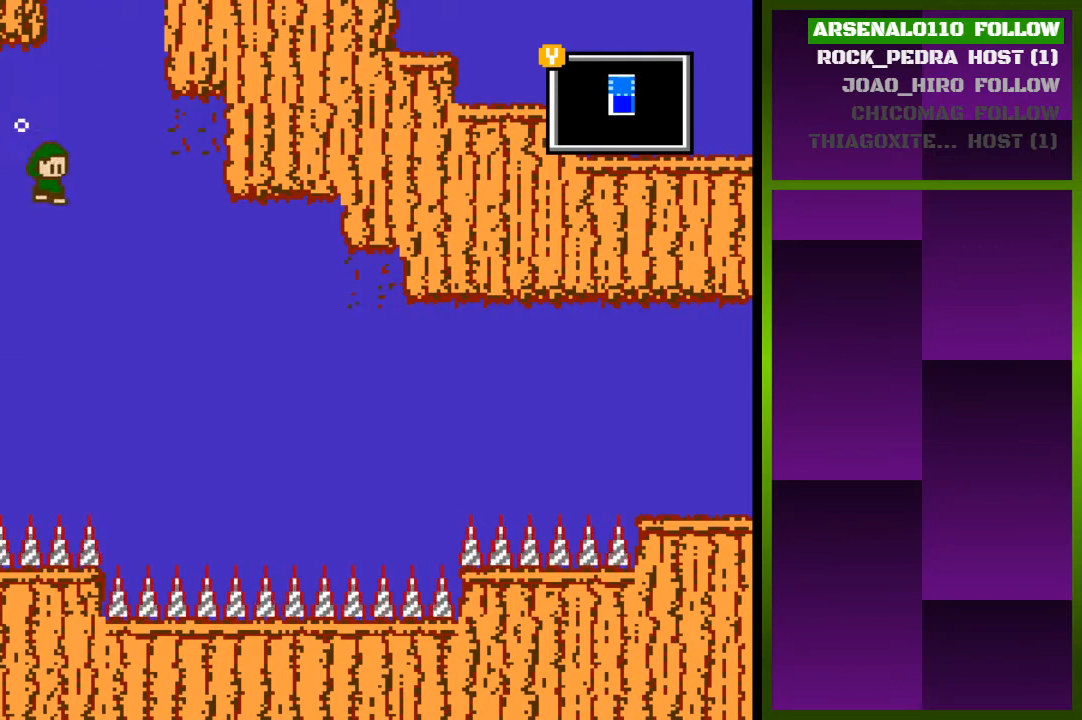
{"buttons": ["CROSS", "DPAD_RIGHT"], "events": [[300, "CROSS", "down"]]}
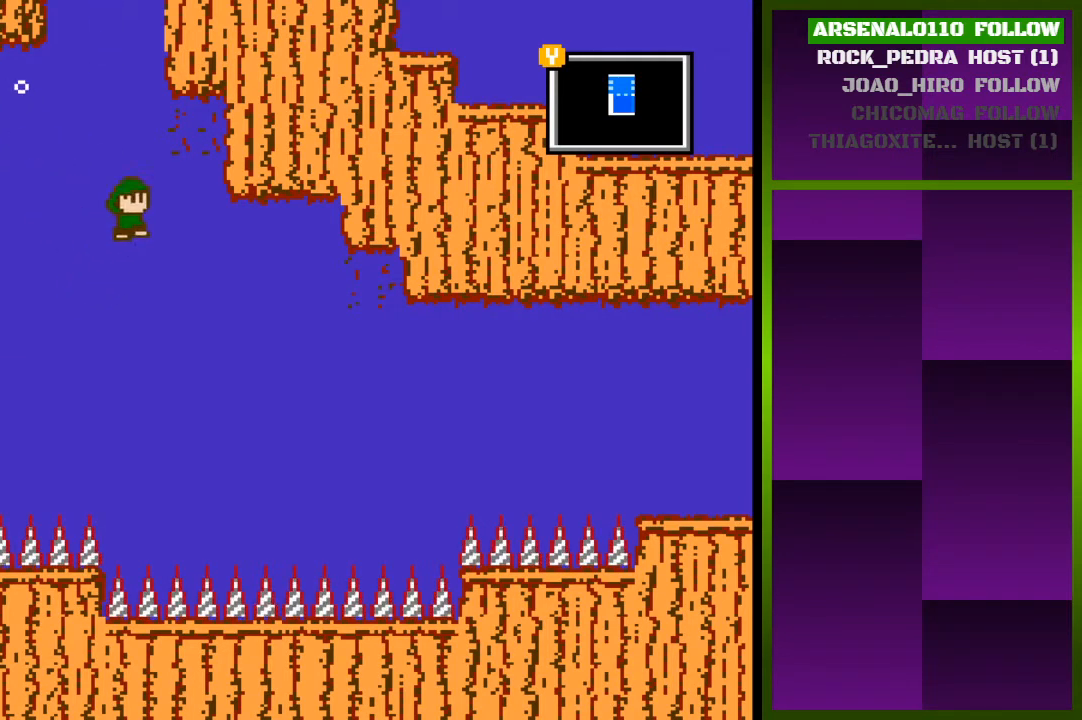
{"buttons": ["DPAD_RIGHT"], "events": [[367, "CROSS", "up"]]}
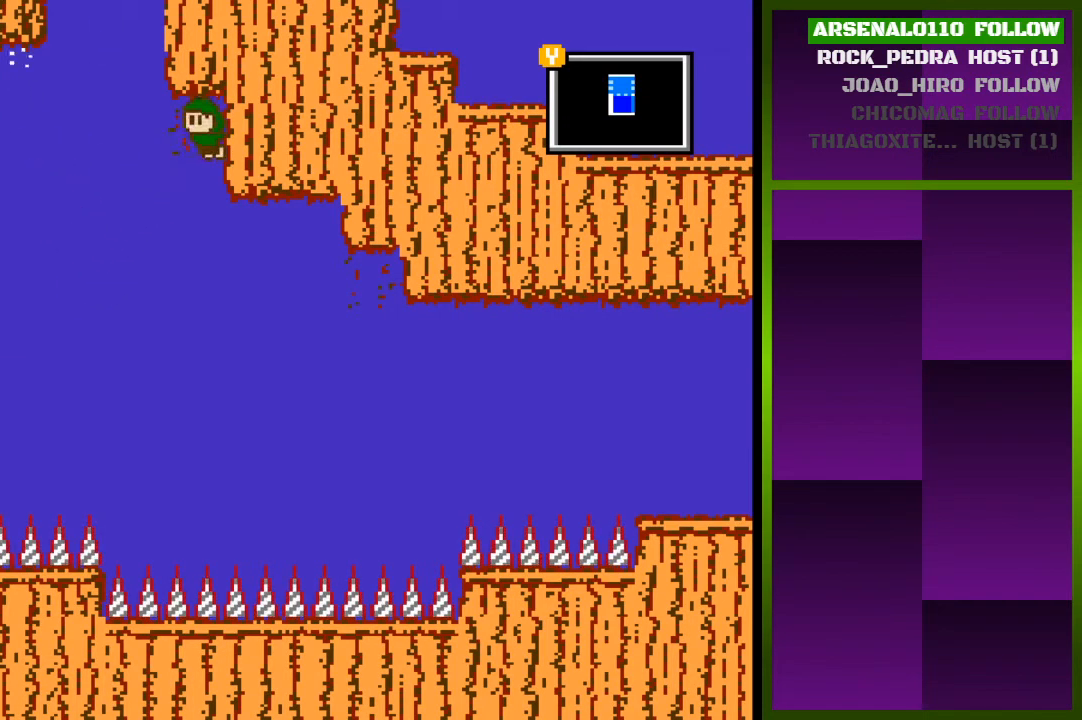
{"buttons": [], "events": [[100, "DPAD_RIGHT", "up"]]}
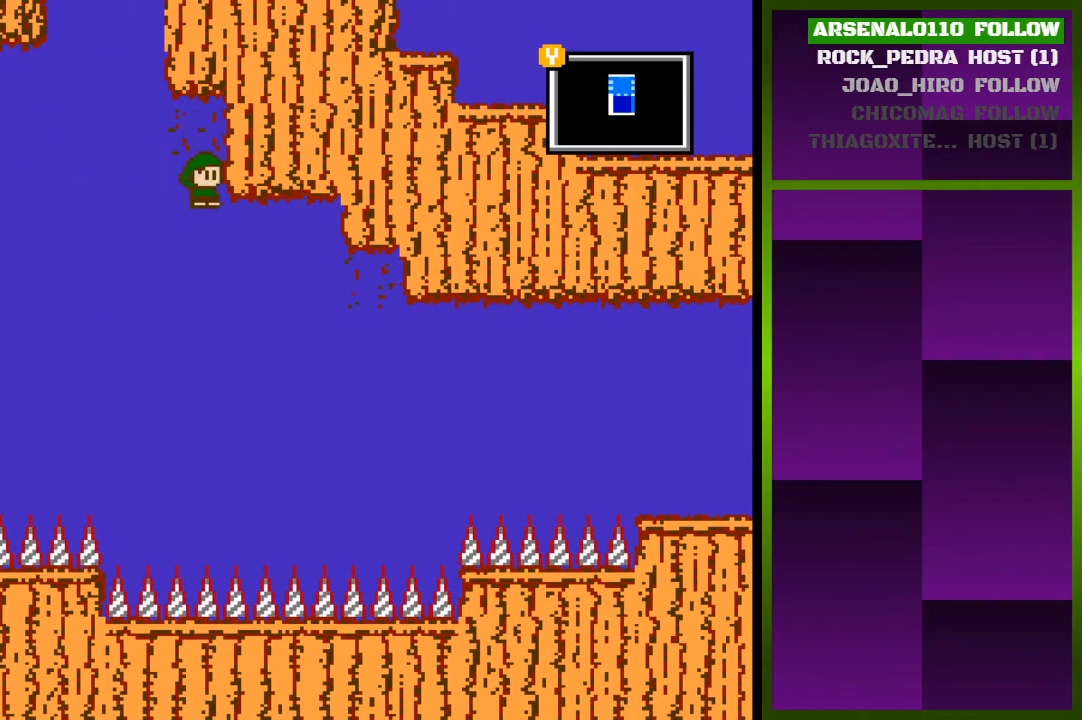
{"buttons": ["DPAD_RIGHT"], "events": [[200, "DPAD_RIGHT", "down"]]}
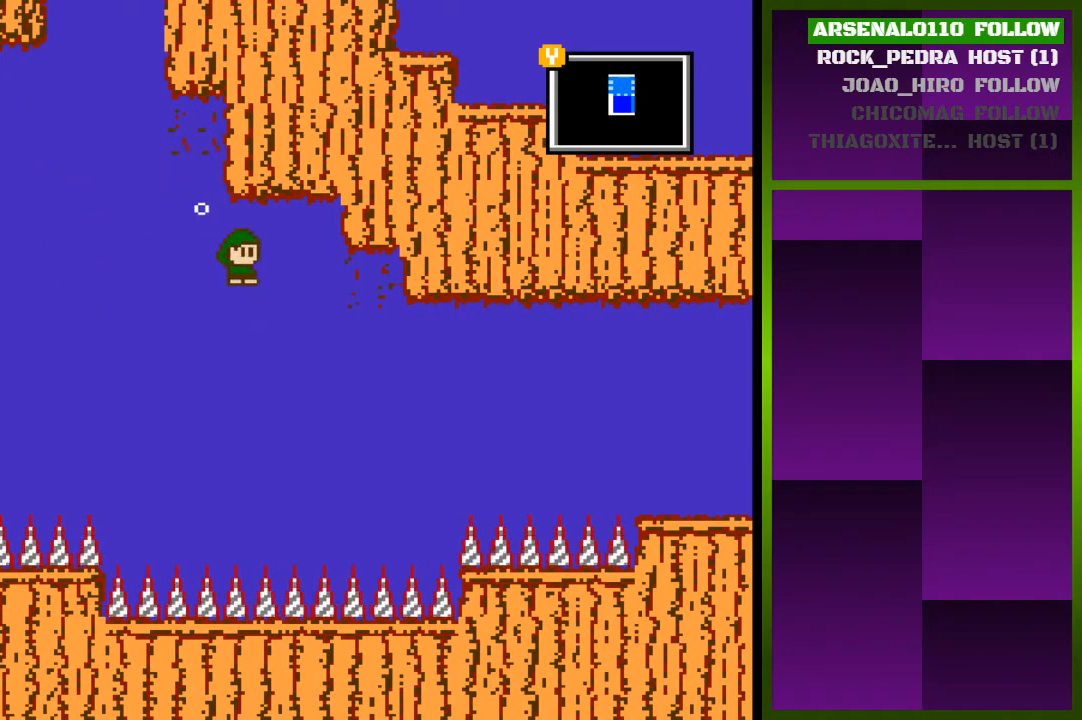
{"buttons": ["DPAD_RIGHT"], "events": []}
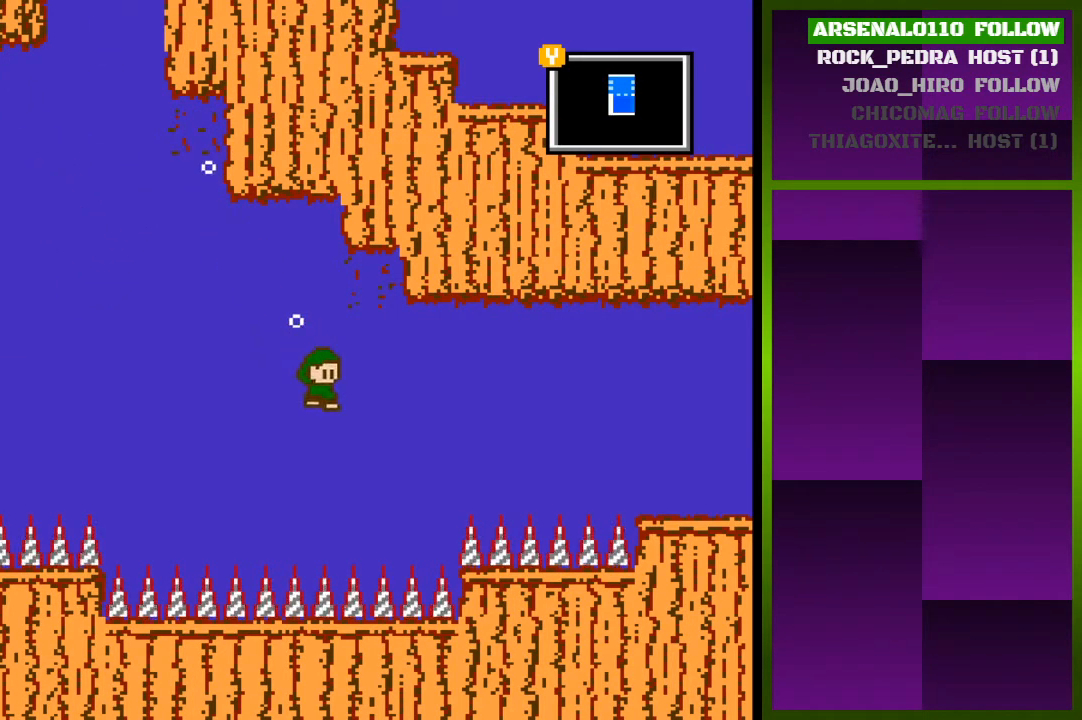
{"buttons": ["DPAD_RIGHT"], "events": [[33, "CROSS", "down"], [433, "CROSS", "up"]]}
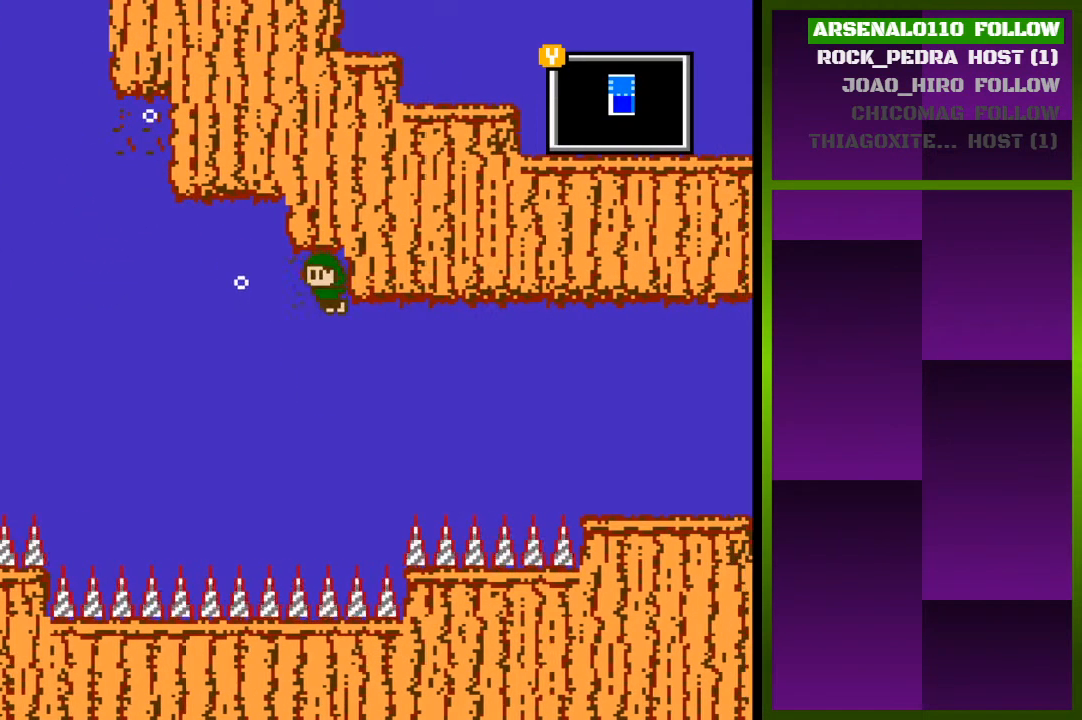
{"buttons": ["DPAD_RIGHT"], "events": []}
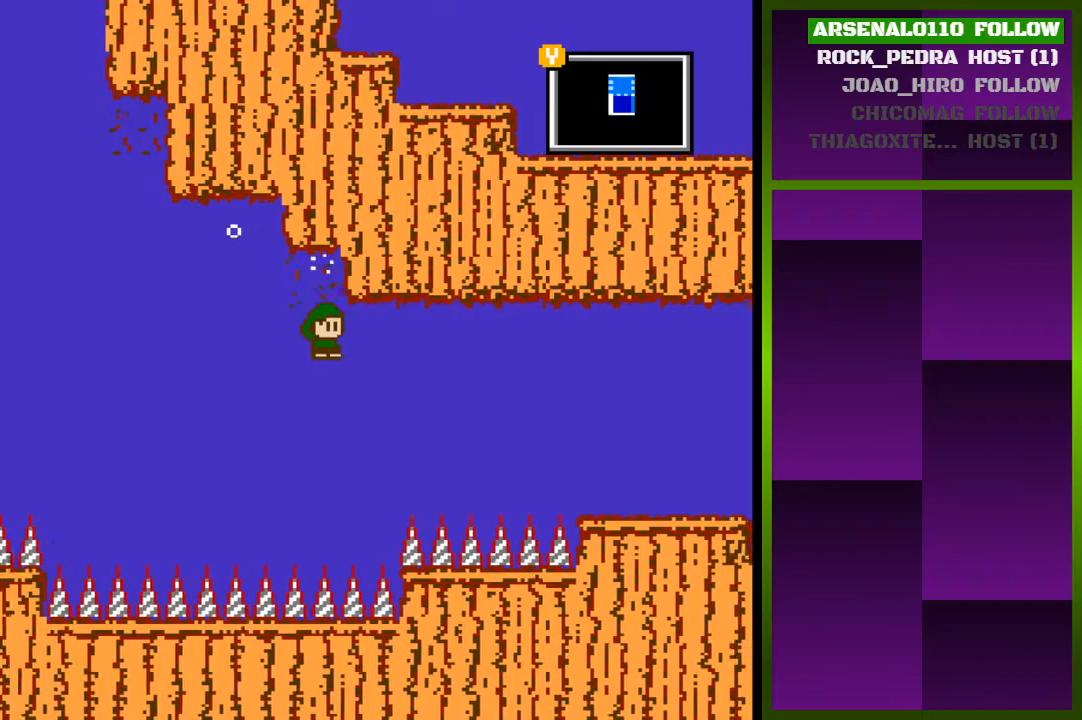
{"buttons": ["CROSS", "DPAD_RIGHT"], "events": [[500, "CROSS", "down"]]}
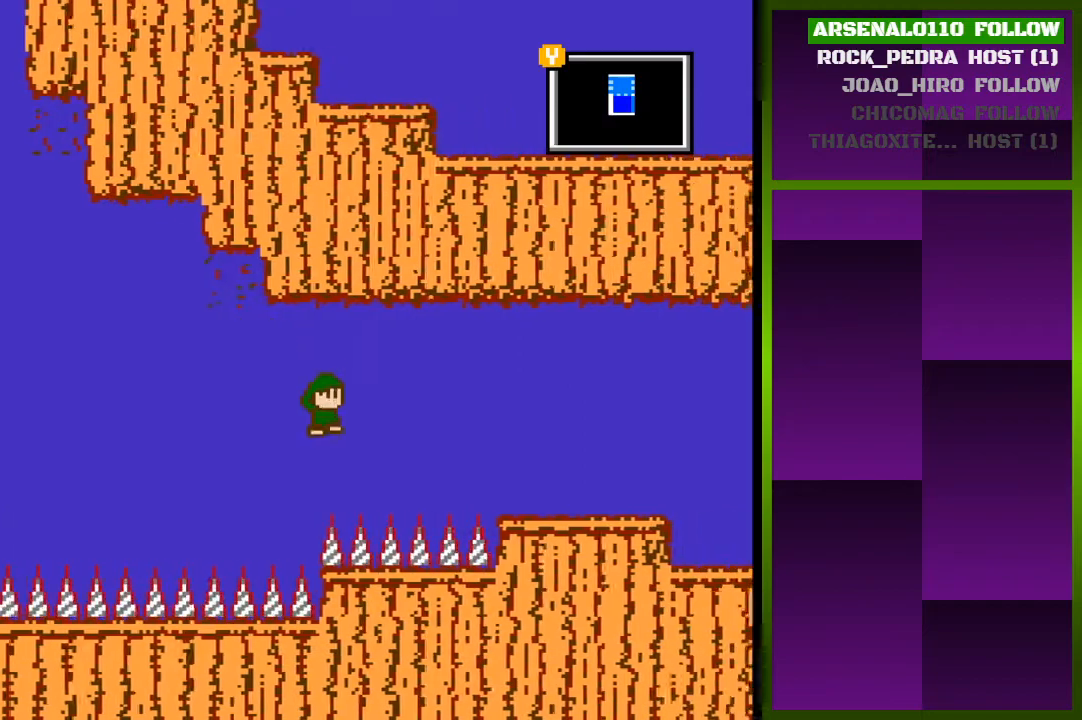
{"buttons": ["CROSS", "DPAD_RIGHT"], "events": []}
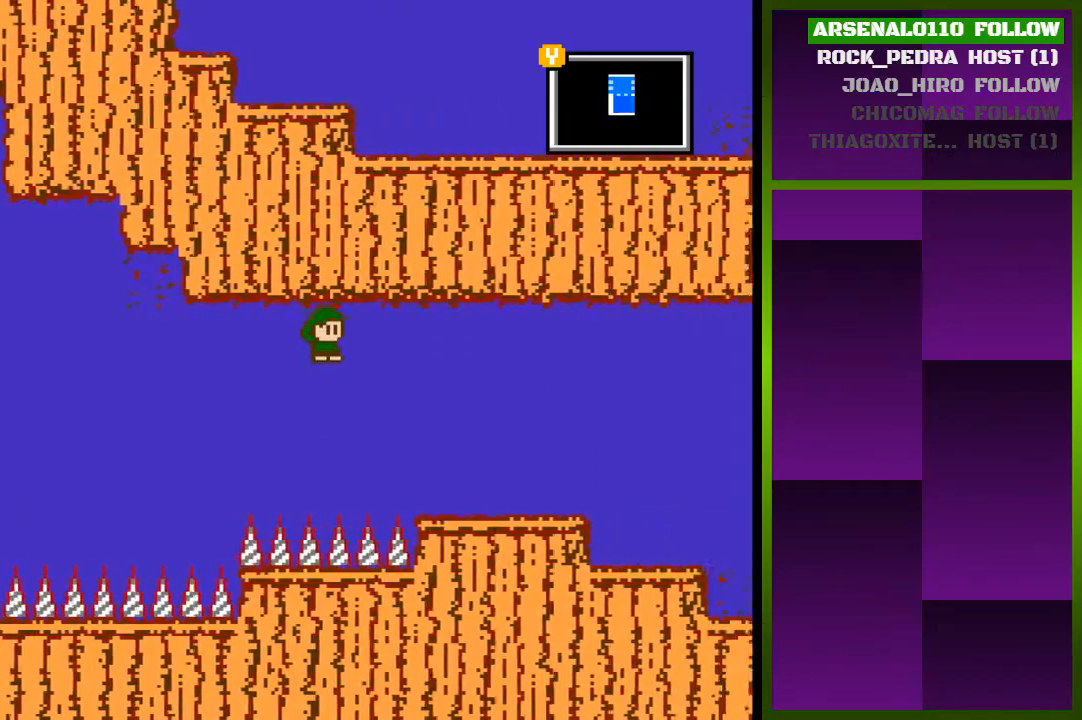
{"buttons": ["CROSS", "DPAD_RIGHT"], "events": []}
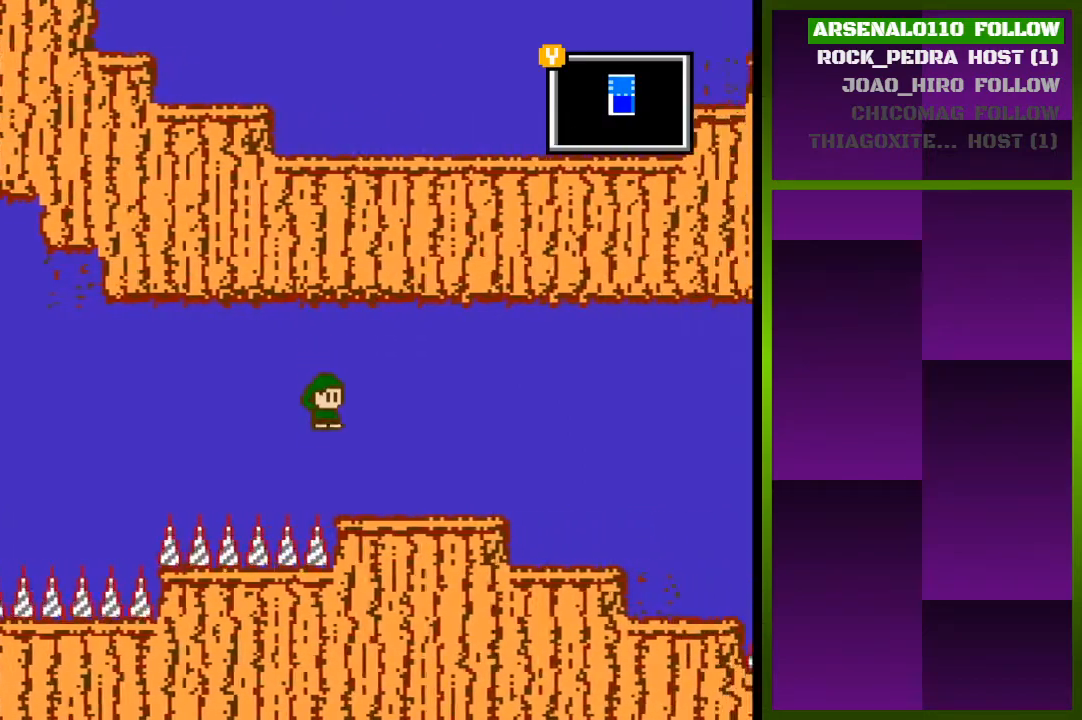
{"buttons": ["DPAD_RIGHT"], "events": [[167, "CROSS", "up"]]}
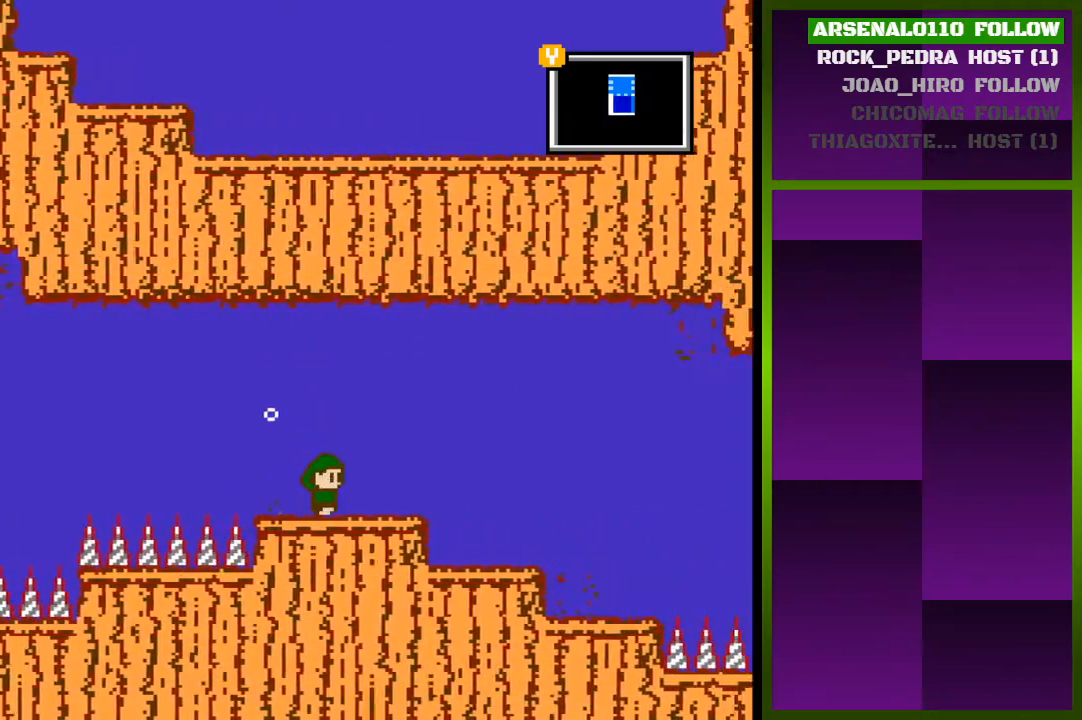
{"buttons": ["CROSS", "DPAD_RIGHT"], "events": [[233, "CROSS", "down"]]}
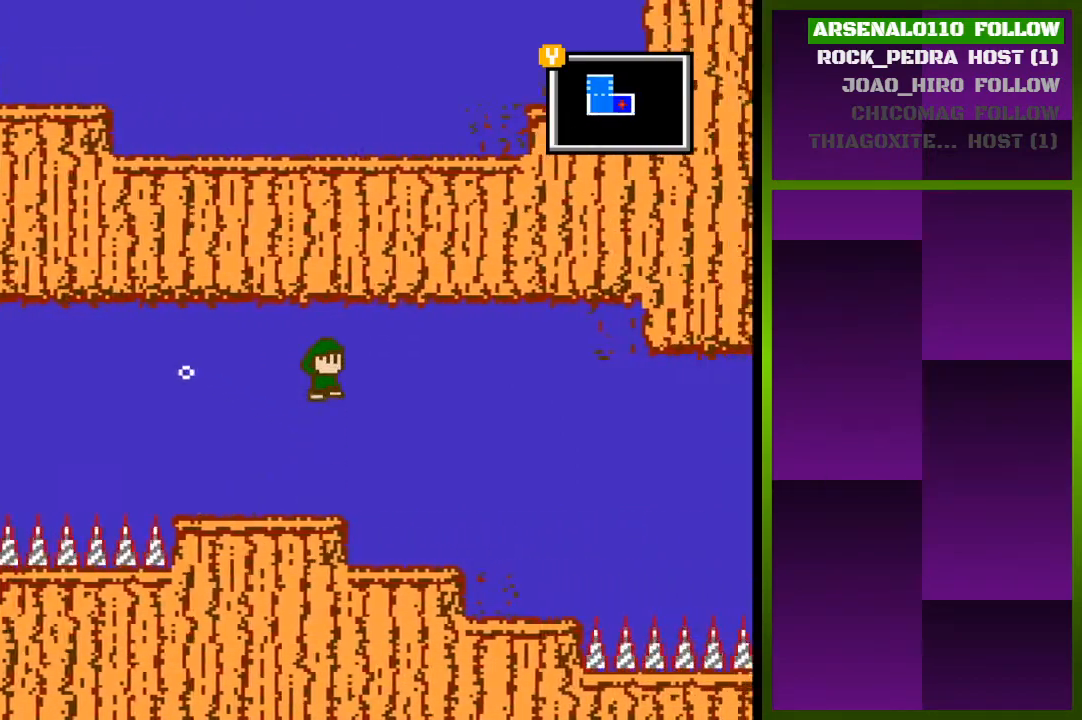
{"buttons": ["DPAD_RIGHT"], "events": [[133, "CROSS", "up"]]}
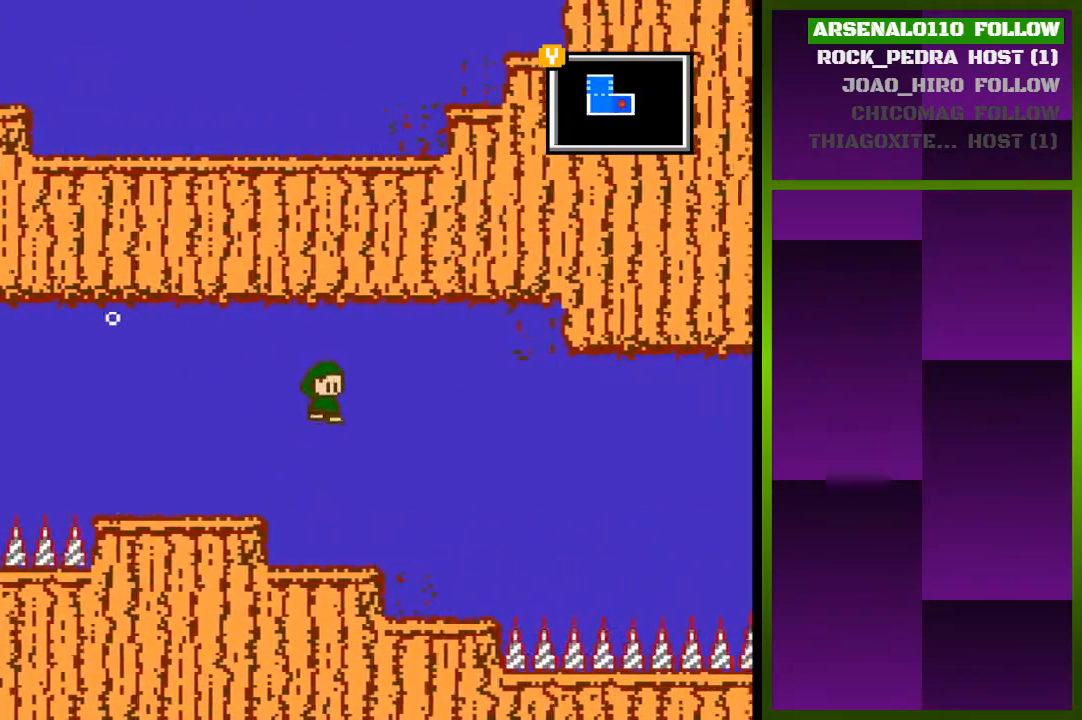
{"buttons": ["DPAD_RIGHT"], "events": []}
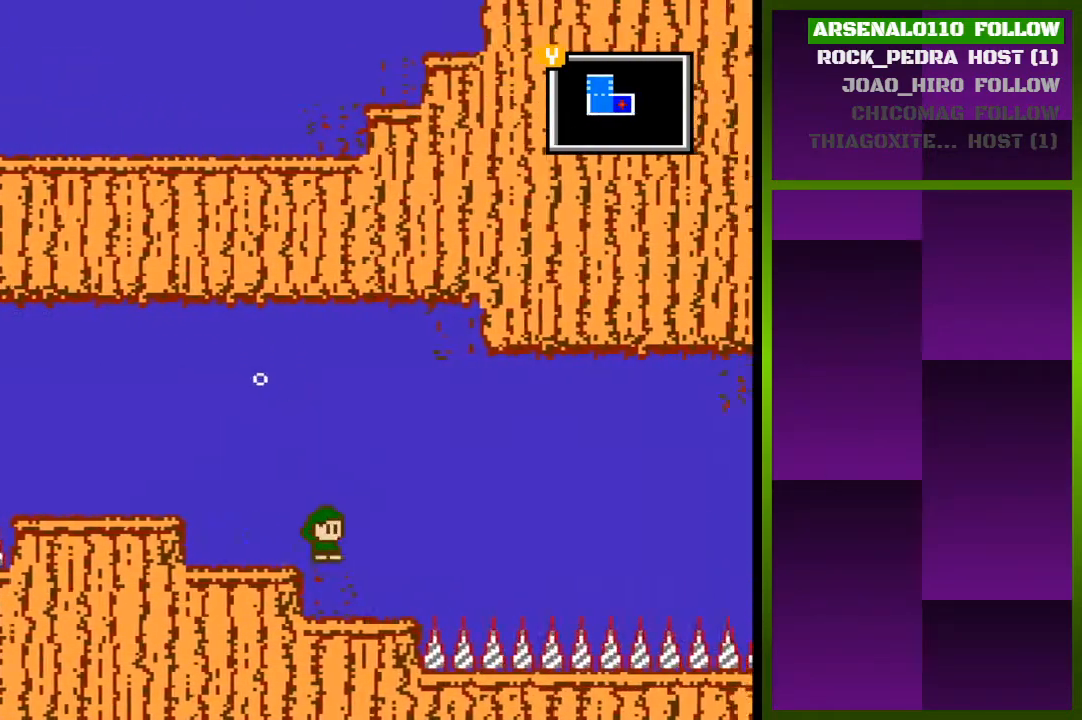
{"buttons": ["DPAD_RIGHT"], "events": []}
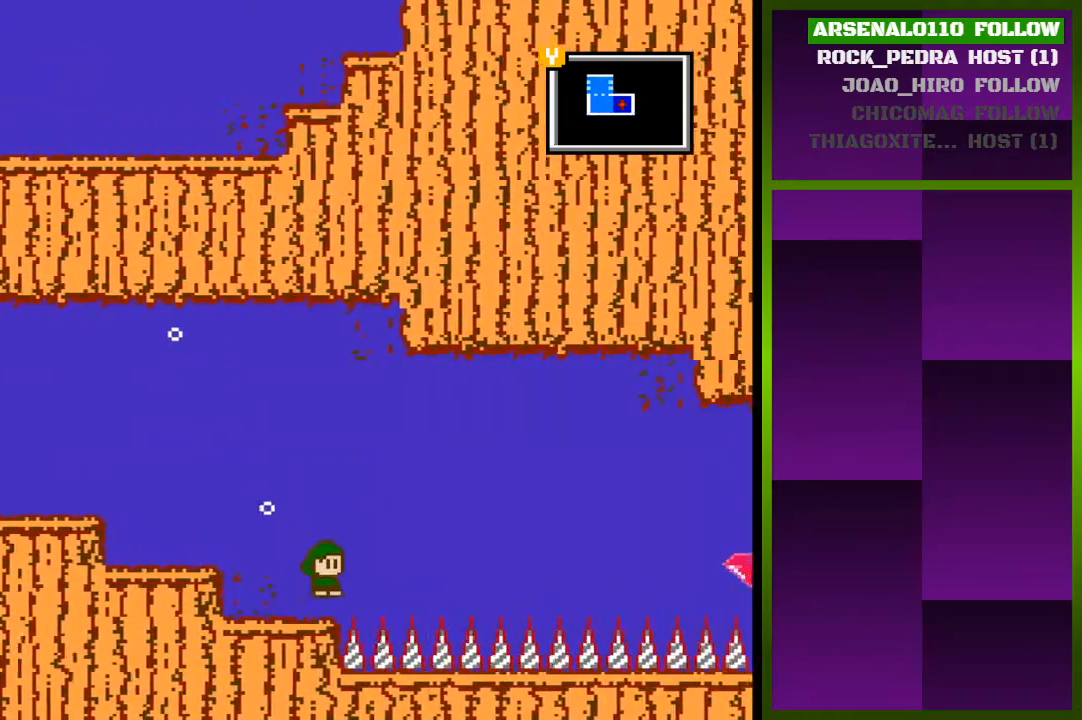
{"buttons": ["CROSS", "DPAD_RIGHT"], "events": [[200, "CROSS", "down"]]}
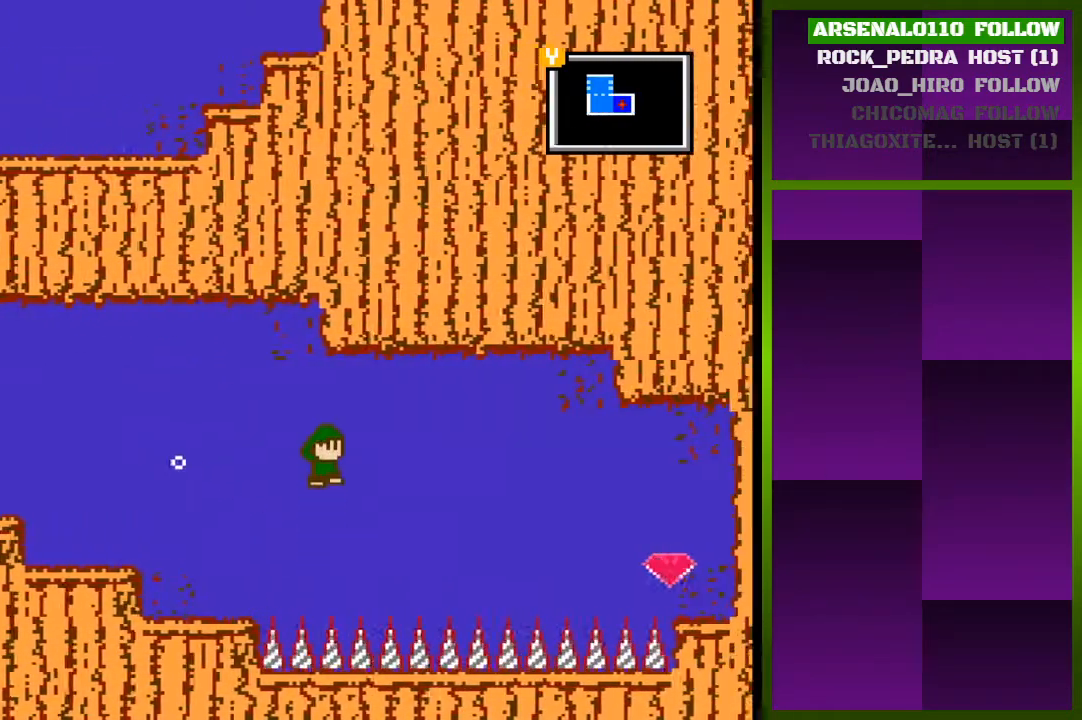
{"buttons": ["CROSS", "DPAD_RIGHT"], "events": []}
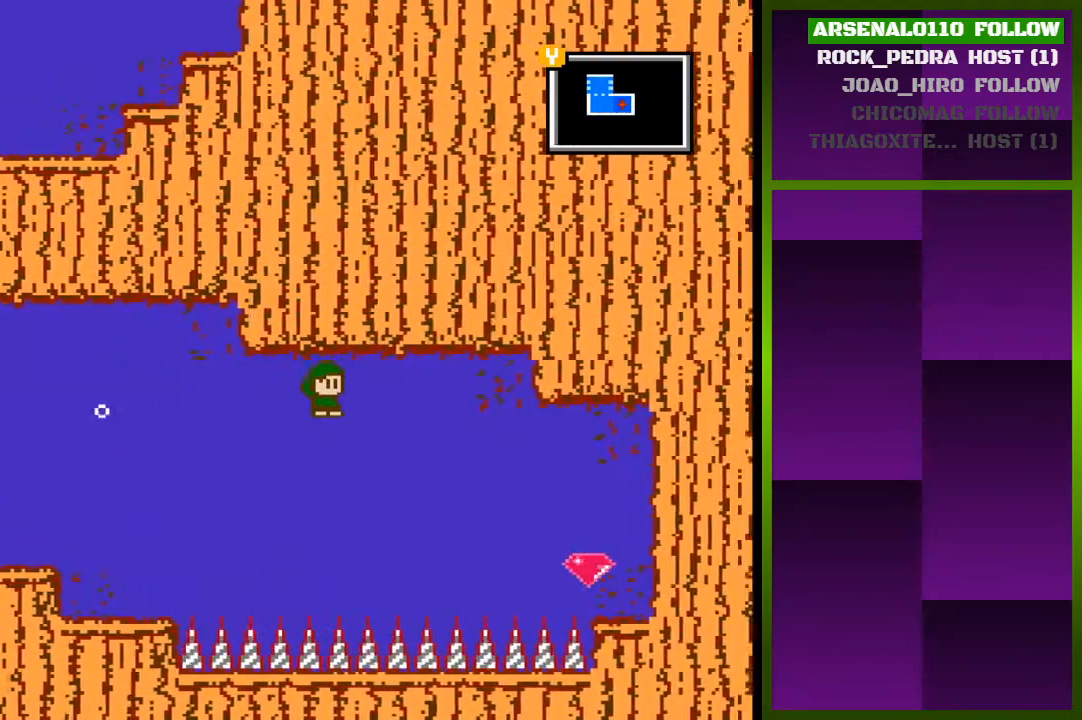
{"buttons": ["DPAD_RIGHT"], "events": [[500, "CROSS", "up"]]}
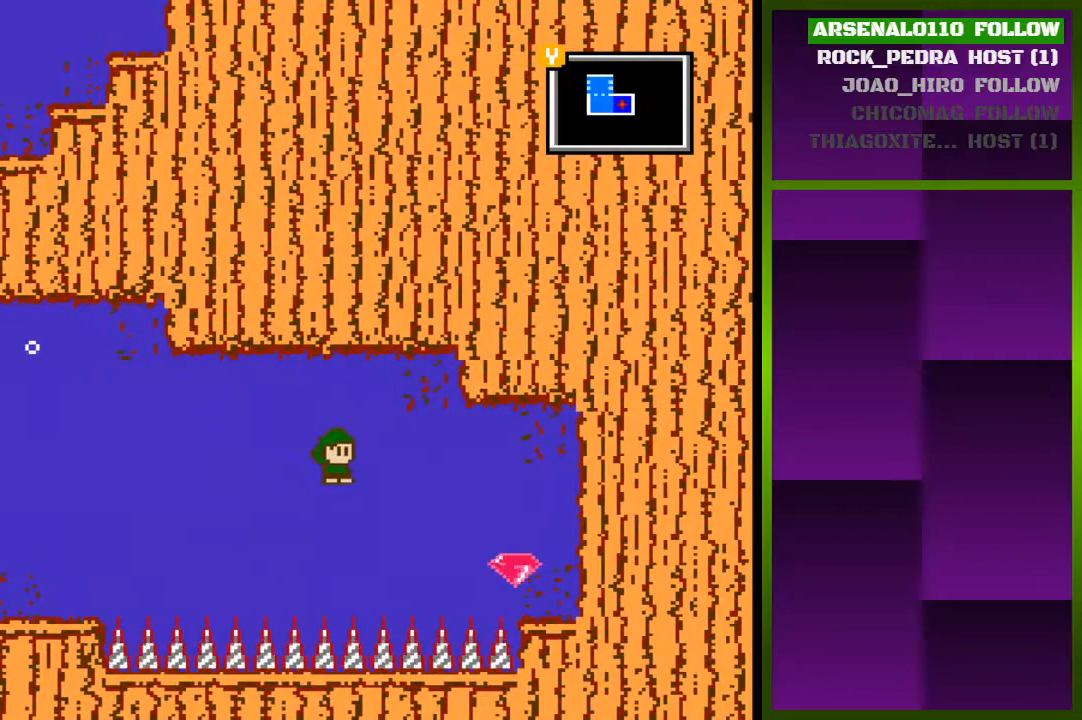
{"buttons": ["DPAD_RIGHT"], "events": [[333, "CROSS", "down"], [467, "CROSS", "up"]]}
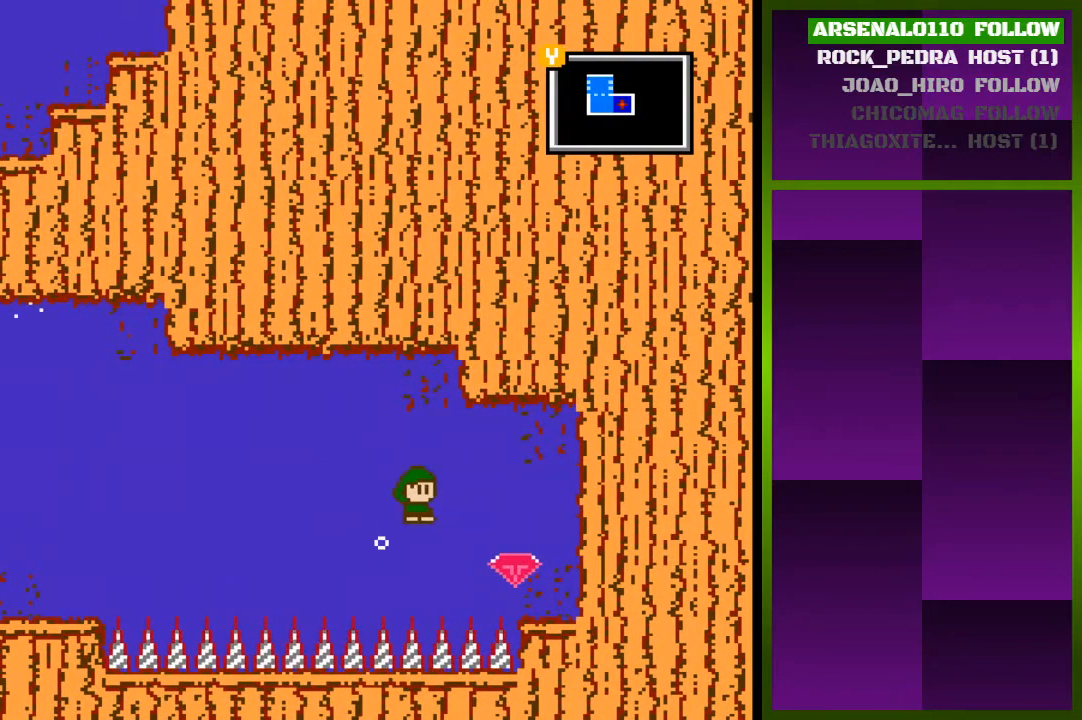
{"buttons": ["DPAD_RIGHT"], "events": []}
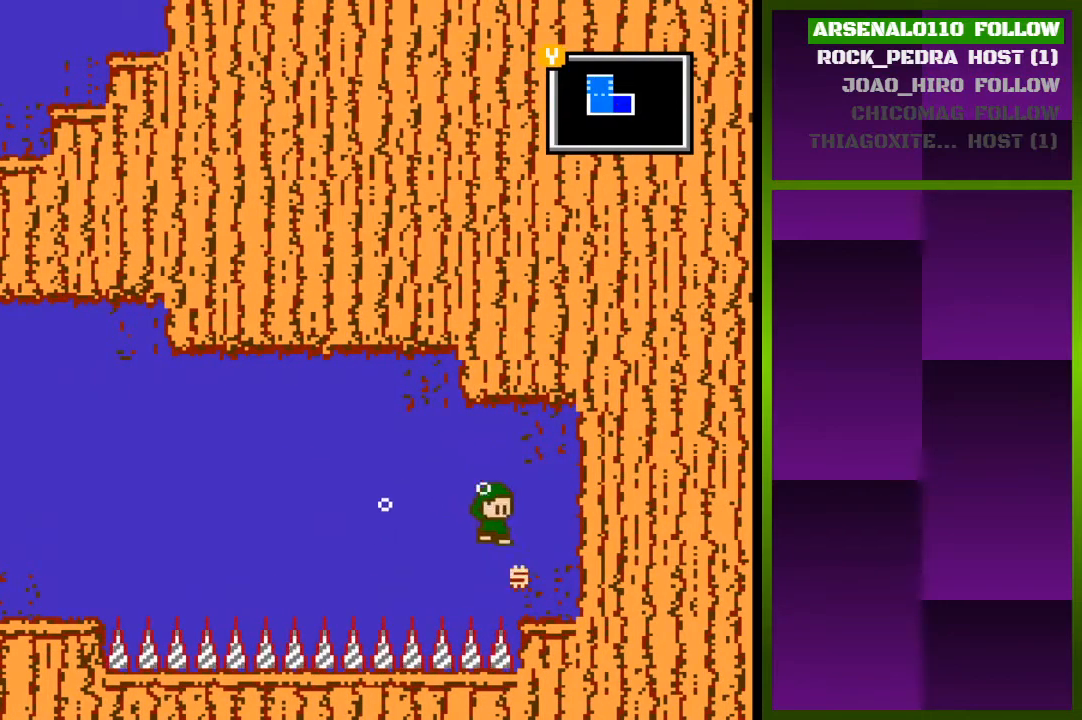
{"buttons": ["CROSS", "DPAD_LEFT"], "events": [[233, "DPAD_RIGHT", "up"], [400, "DPAD_LEFT", "down"], [500, "CROSS", "down"]]}
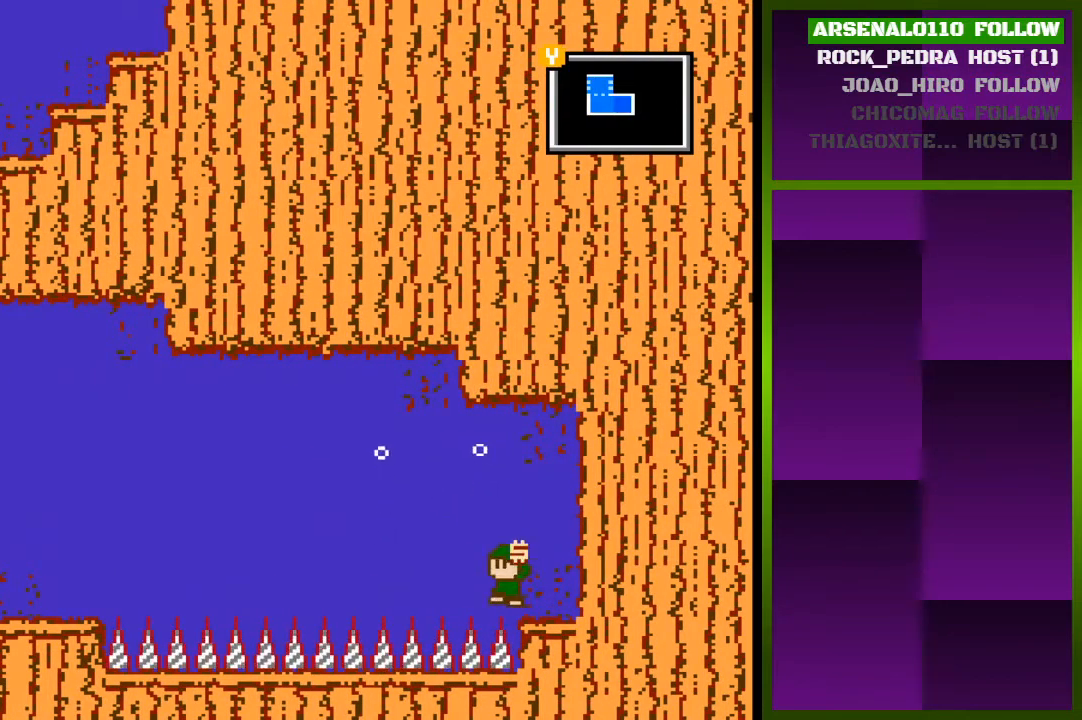
{"buttons": ["CROSS", "DPAD_LEFT"], "events": []}
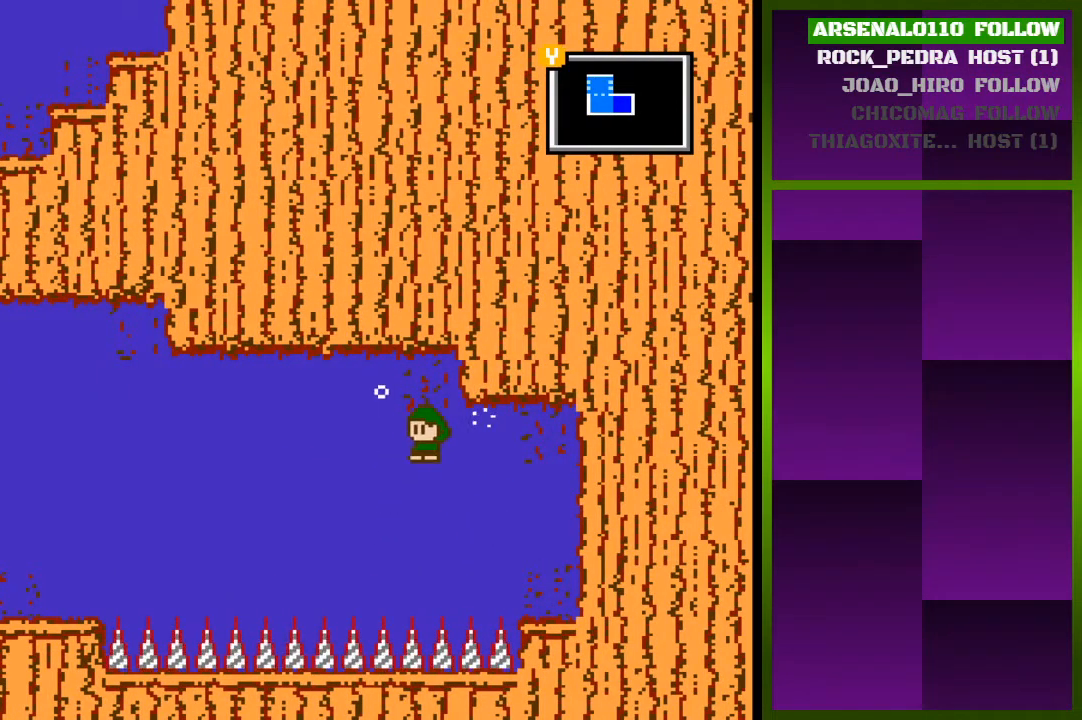
{"buttons": ["DPAD_LEFT"], "events": [[433, "CROSS", "up"]]}
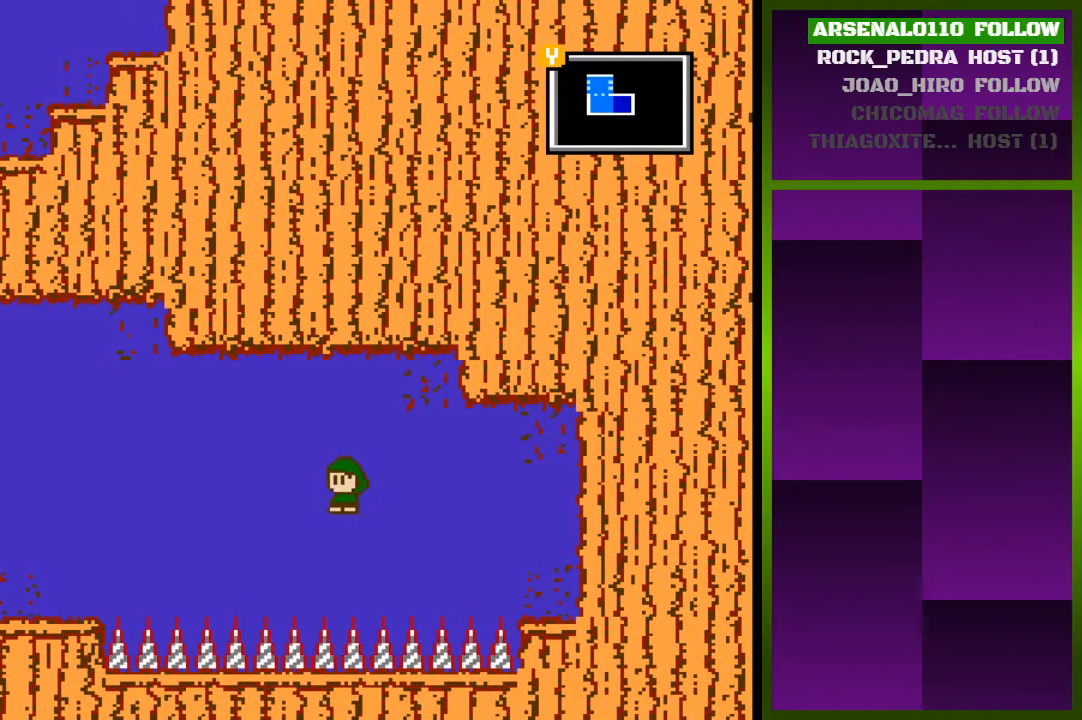
{"buttons": ["CROSS", "DPAD_LEFT"], "events": [[267, "CROSS", "down"]]}
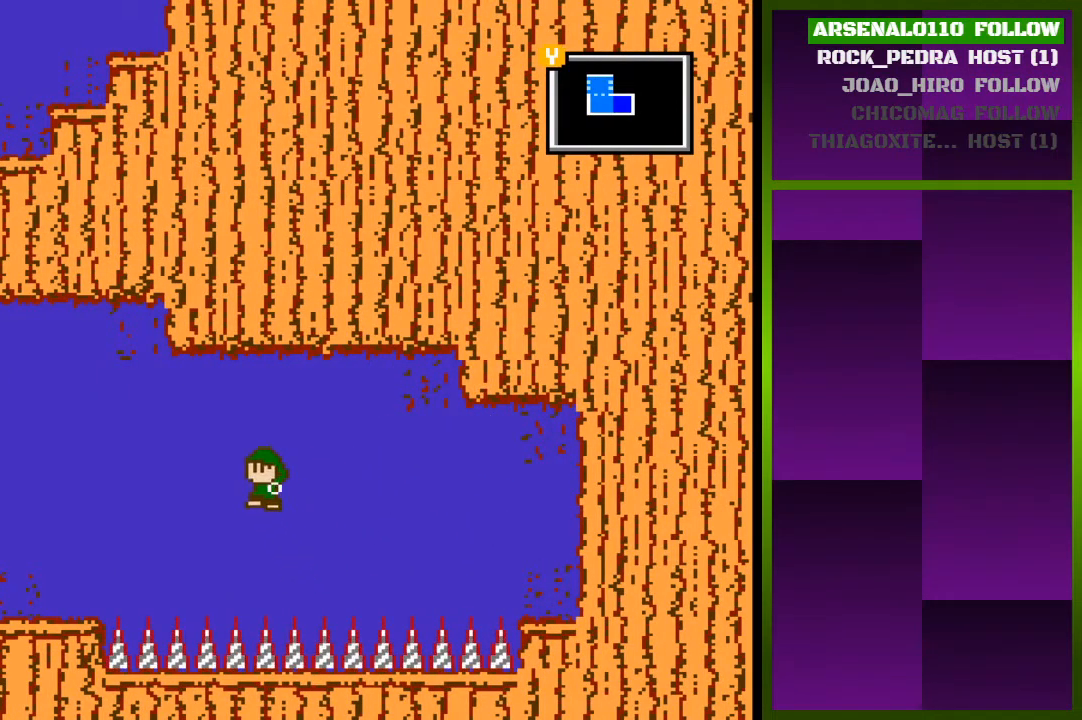
{"buttons": ["CROSS", "DPAD_LEFT"], "events": []}
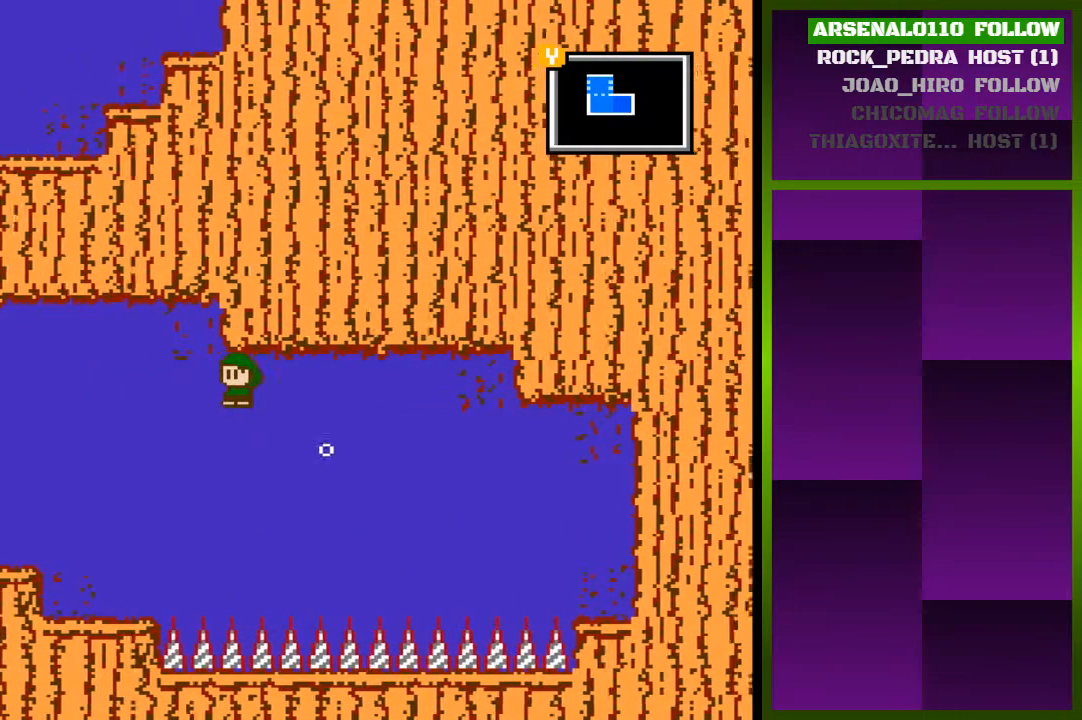
{"buttons": ["DPAD_LEFT"], "events": [[433, "CROSS", "up"]]}
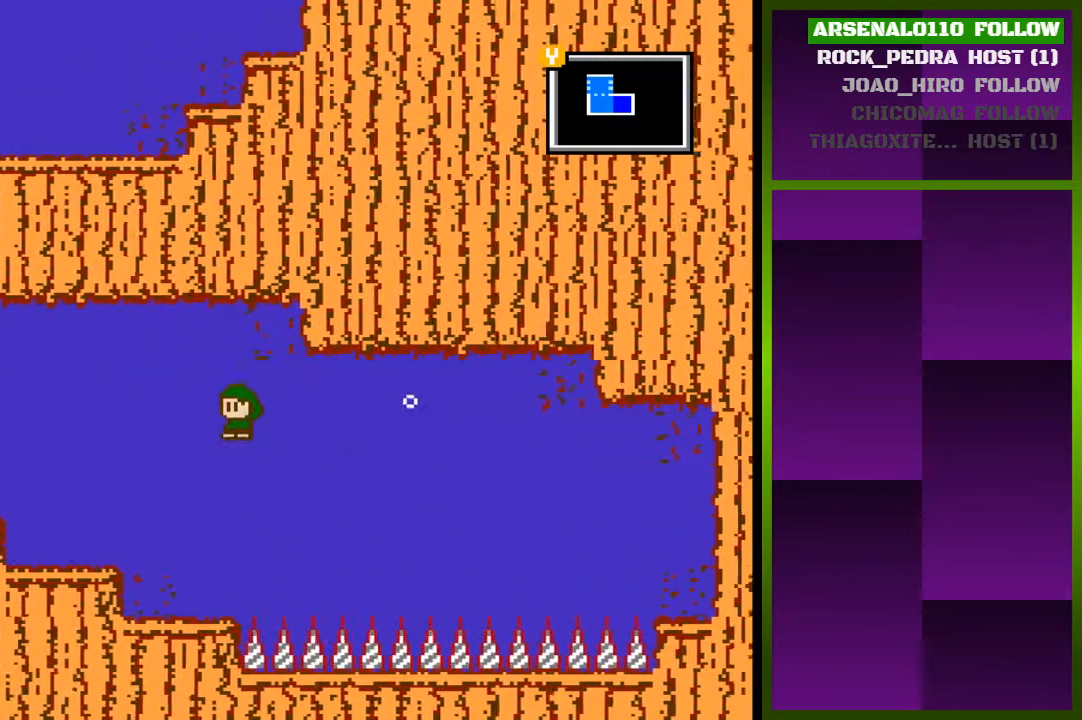
{"buttons": []}